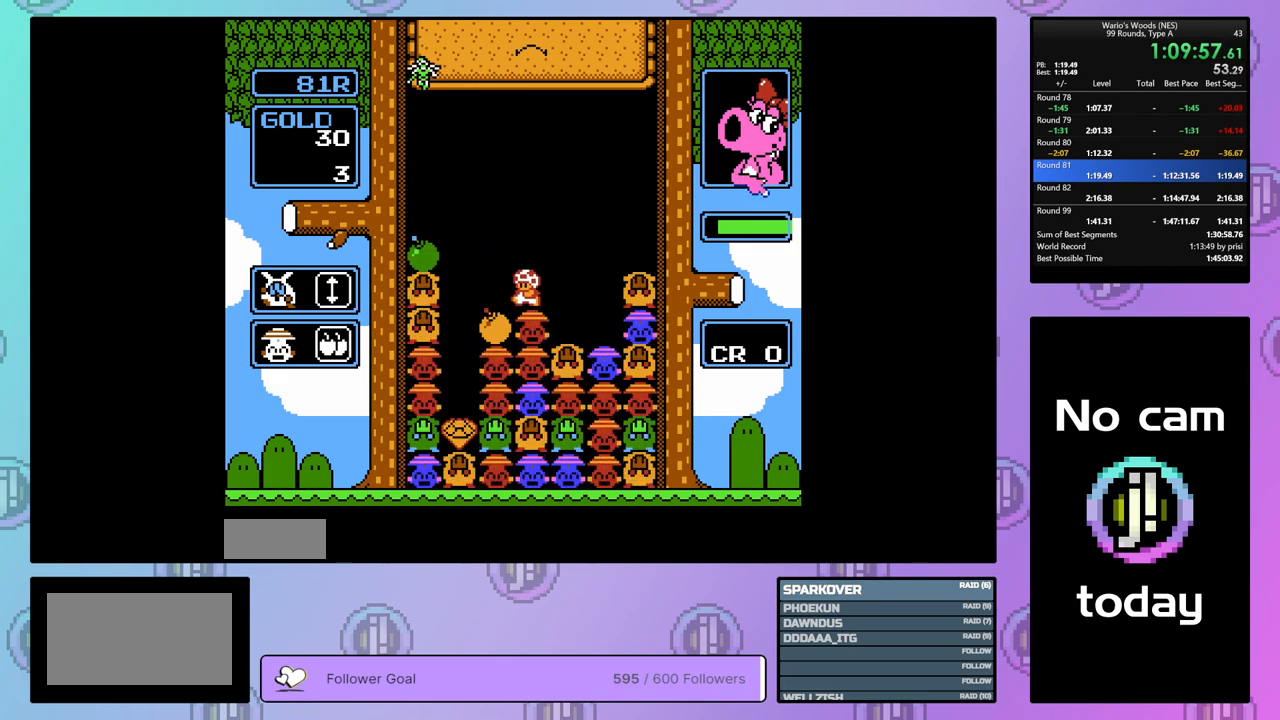
Gameplay with a controller (Nintendo layout); each line is a JSON object with the inputs held at the frame after it. "events" lists button and stick changes between this image and that frame as [ms after this image, input, new state], when the widget could be followed in between. Not read: L3 R3.
{"buttons": ["B"], "events": [[267, "DPAD_LEFT", "up"], [367, "DPAD_RIGHT", "down"], [433, "B", "down"], [467, "DPAD_RIGHT", "up"]]}
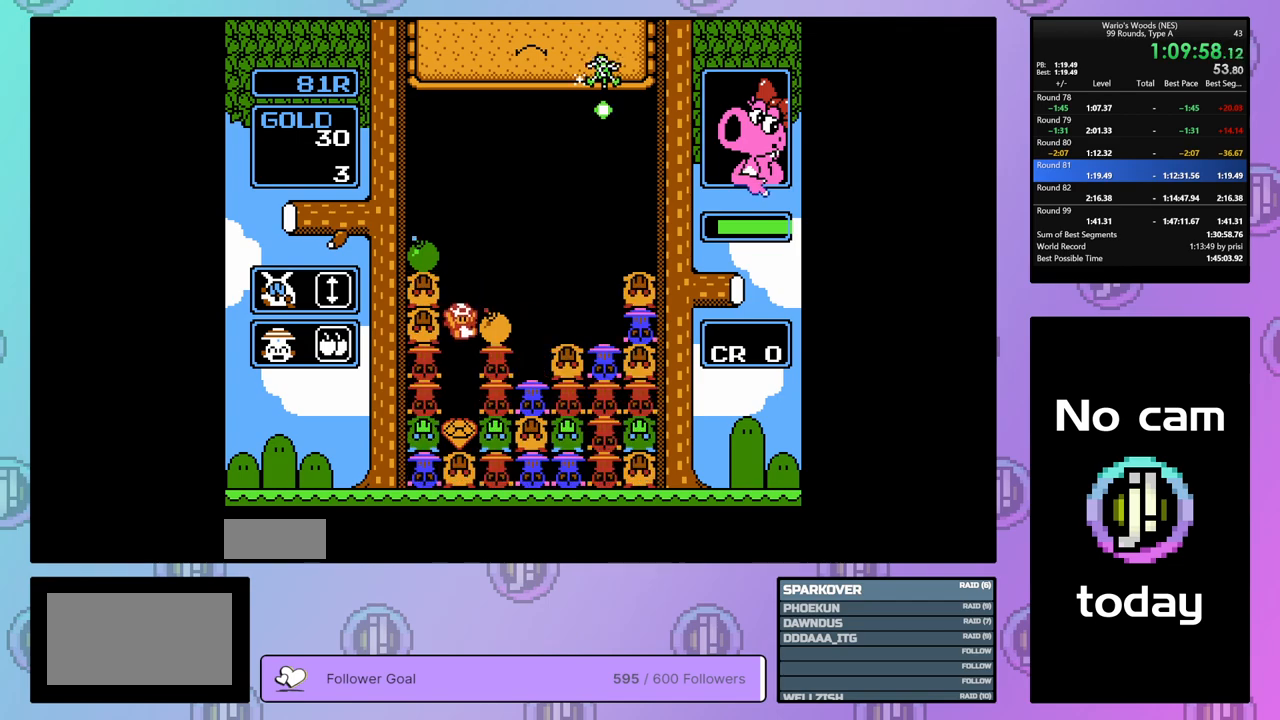
{"buttons": ["DPAD_UP"], "events": [[83, "B", "up"], [167, "DPAD_UP", "down"]]}
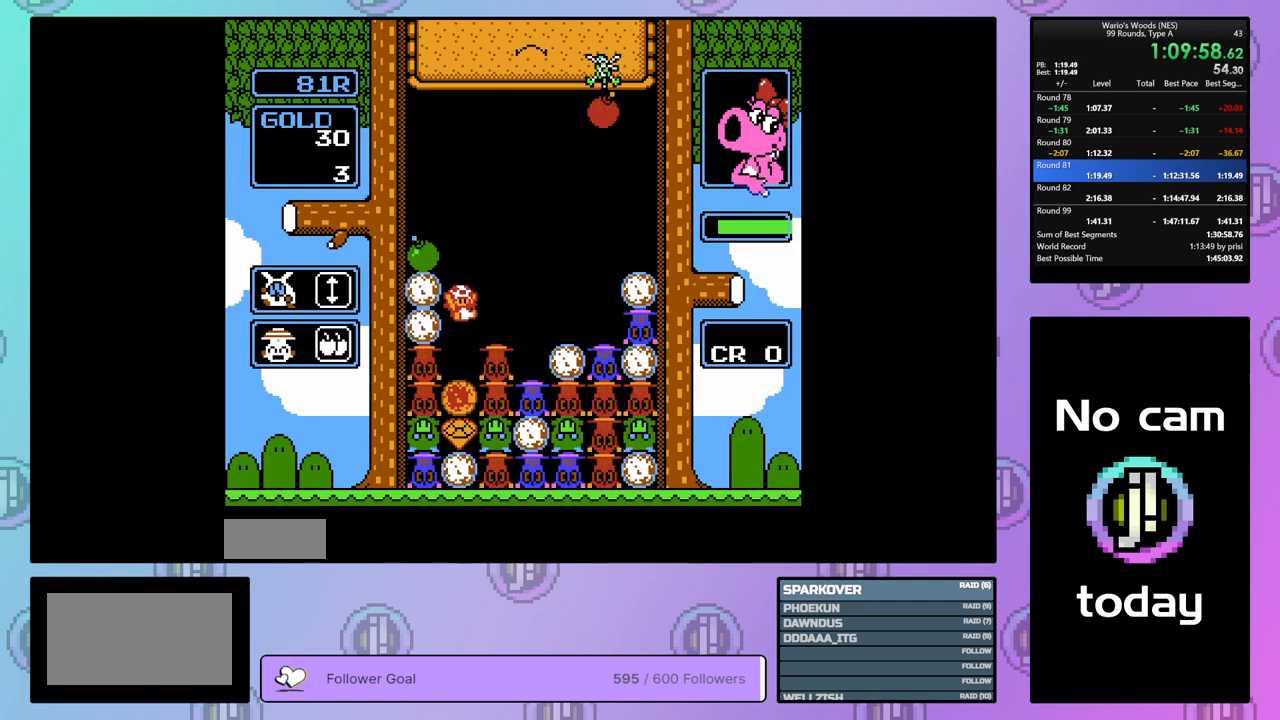
{"buttons": ["DPAD_LEFT"], "events": [[17, "DPAD_UP", "up"], [117, "DPAD_LEFT", "down"]]}
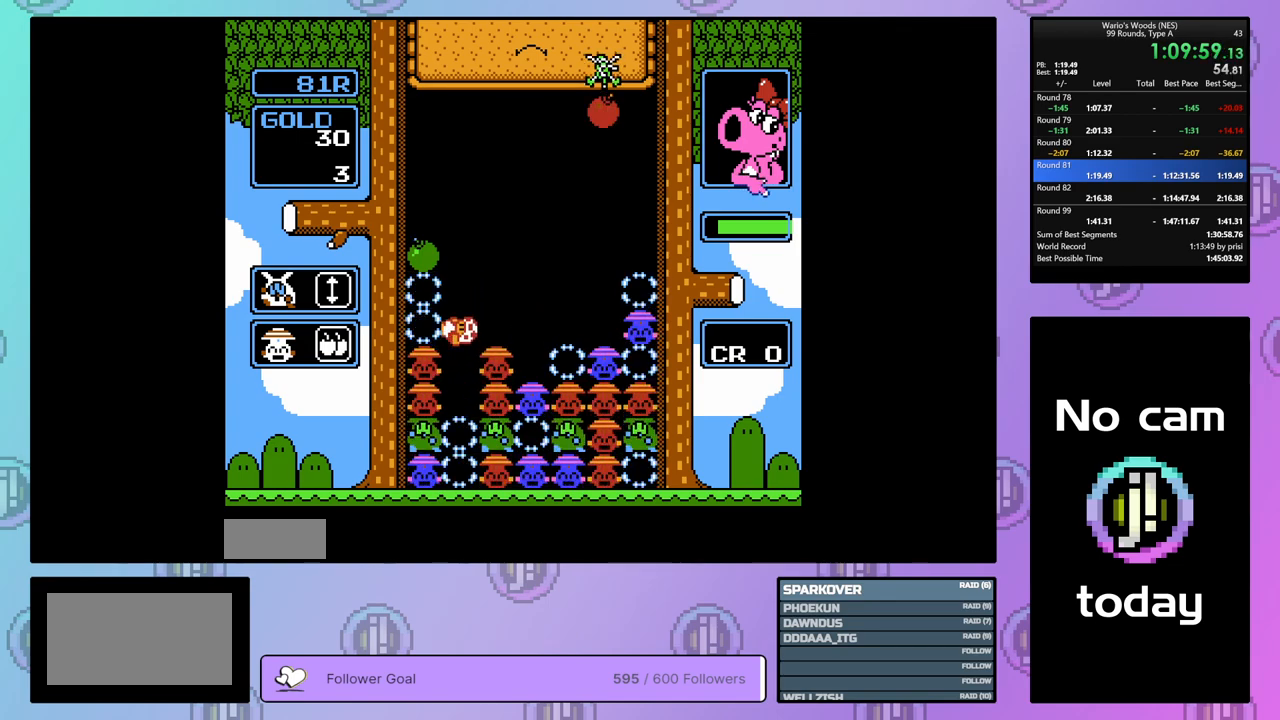
{"buttons": ["DPAD_LEFT"], "events": [[300, "DPAD_LEFT", "up"], [483, "DPAD_LEFT", "down"]]}
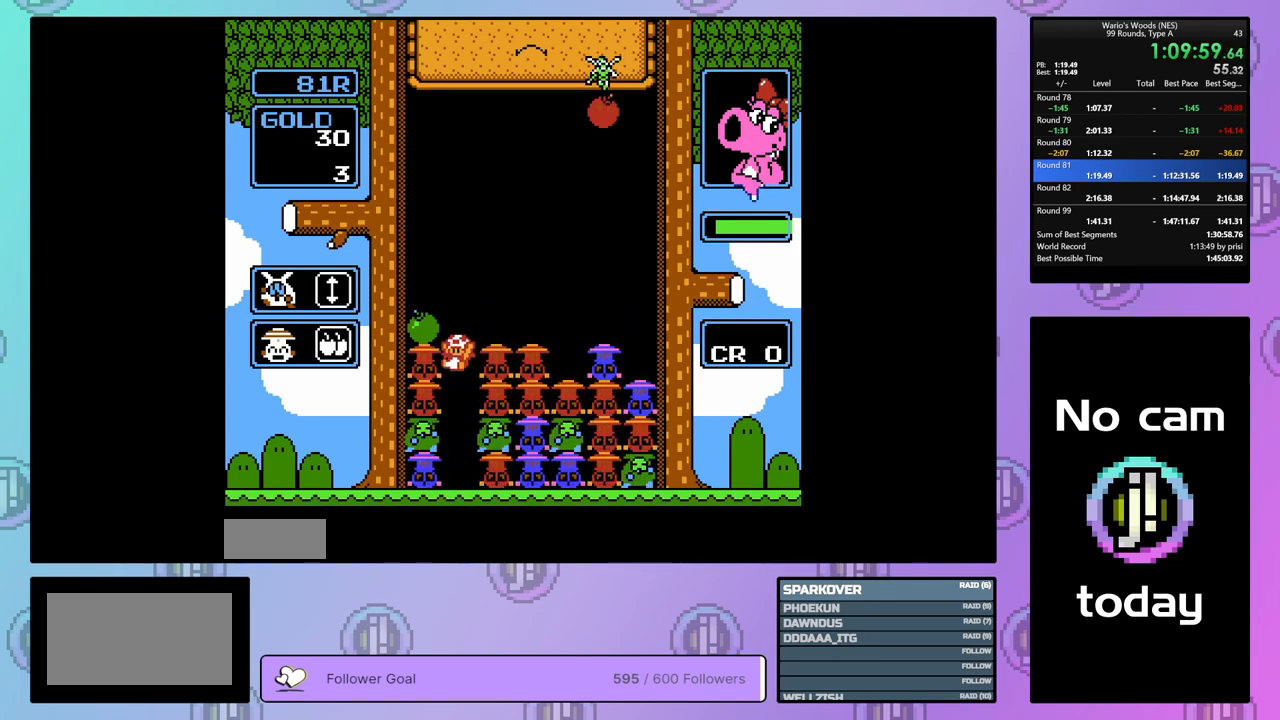
{"buttons": [], "events": [[283, "B", "down"], [350, "B", "up"], [350, "DPAD_LEFT", "up"]]}
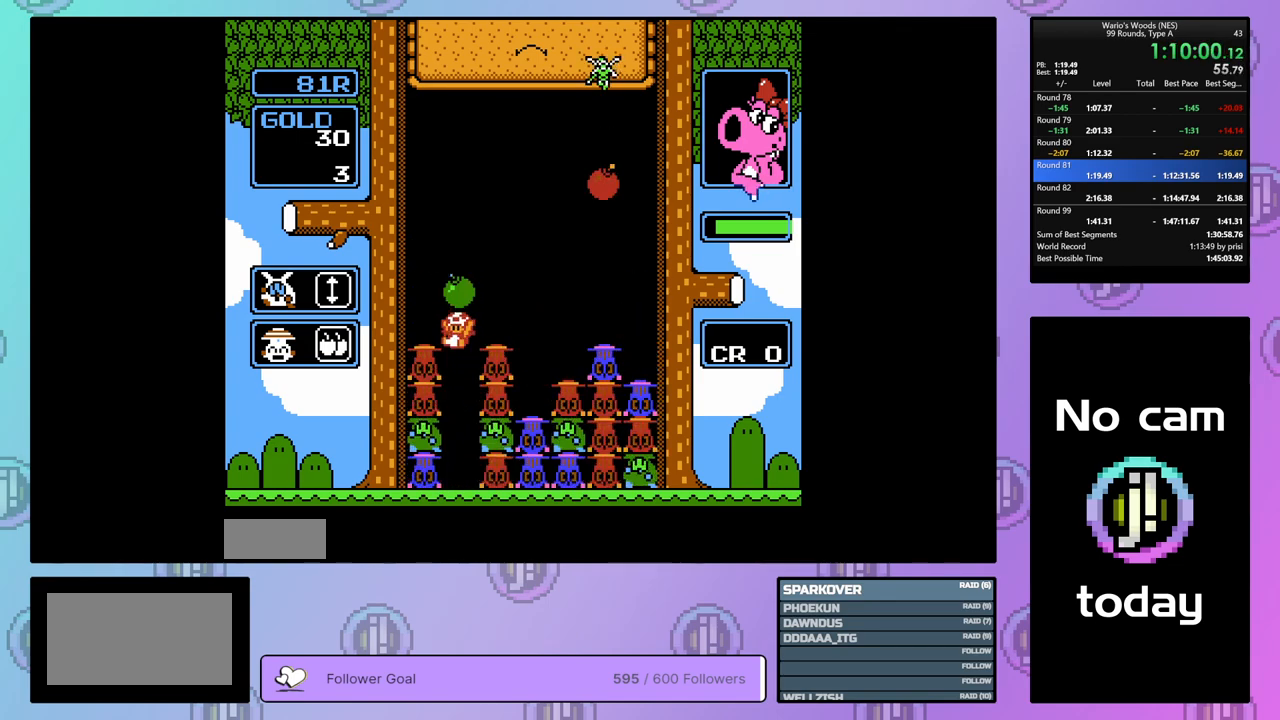
{"buttons": [], "events": []}
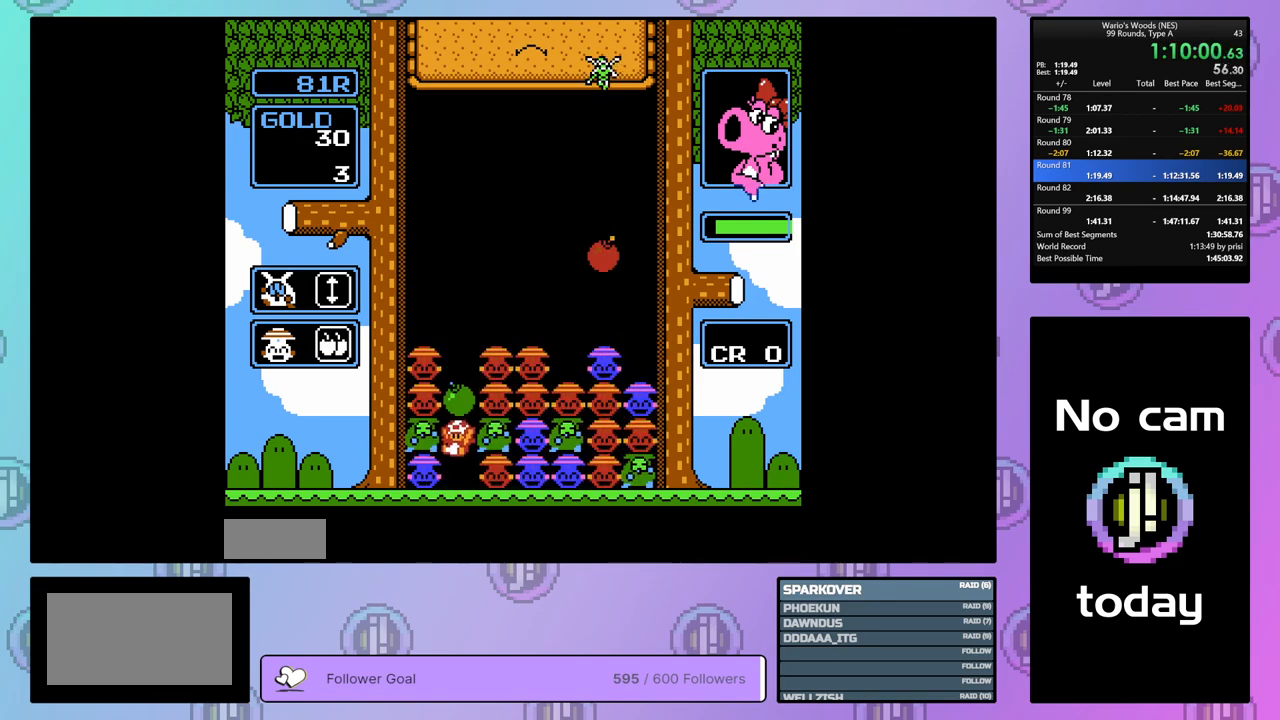
{"buttons": [], "events": []}
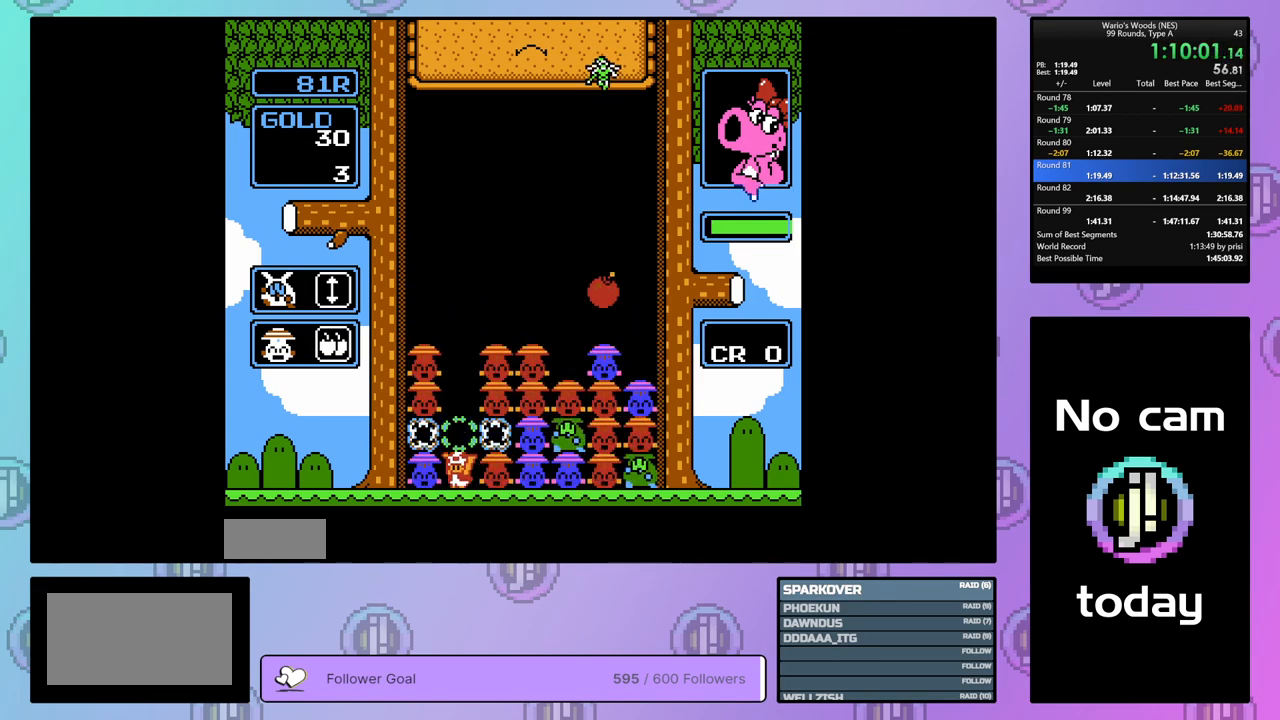
{"buttons": ["DPAD_RIGHT"], "events": [[417, "DPAD_RIGHT", "down"]]}
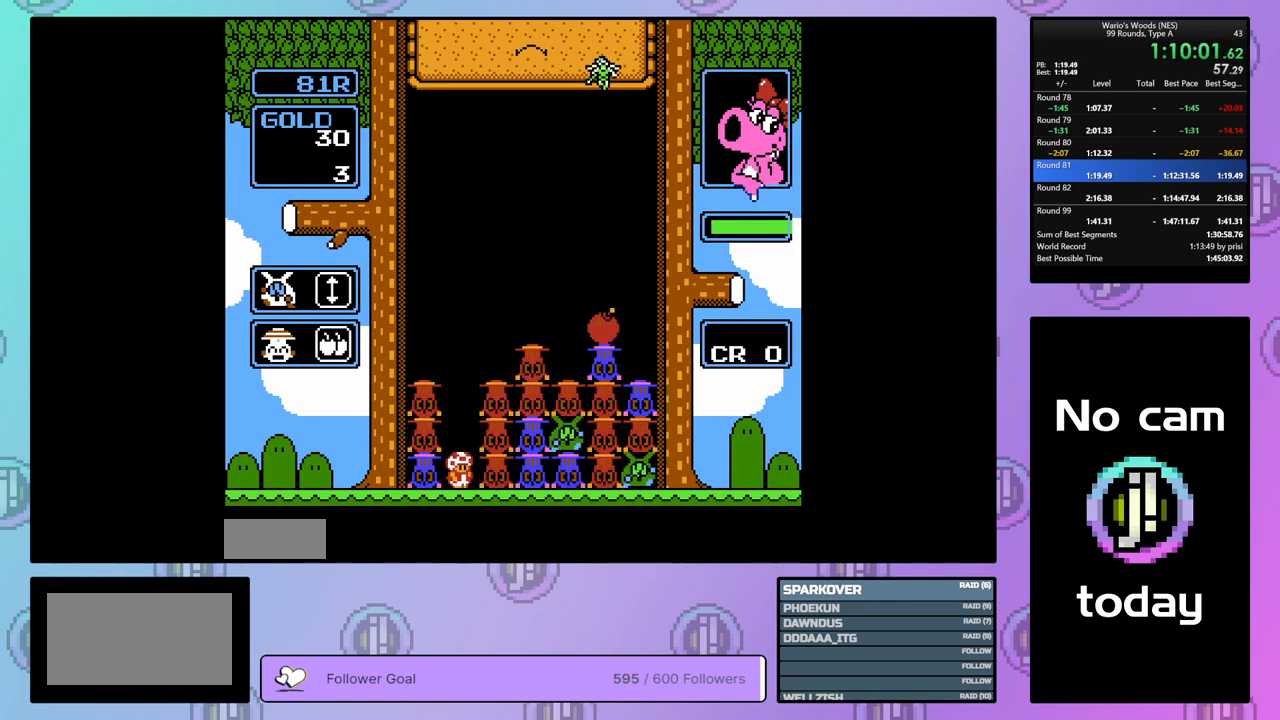
{"buttons": ["DPAD_RIGHT"], "events": [[17, "DPAD_RIGHT", "up"], [250, "DPAD_RIGHT", "down"]]}
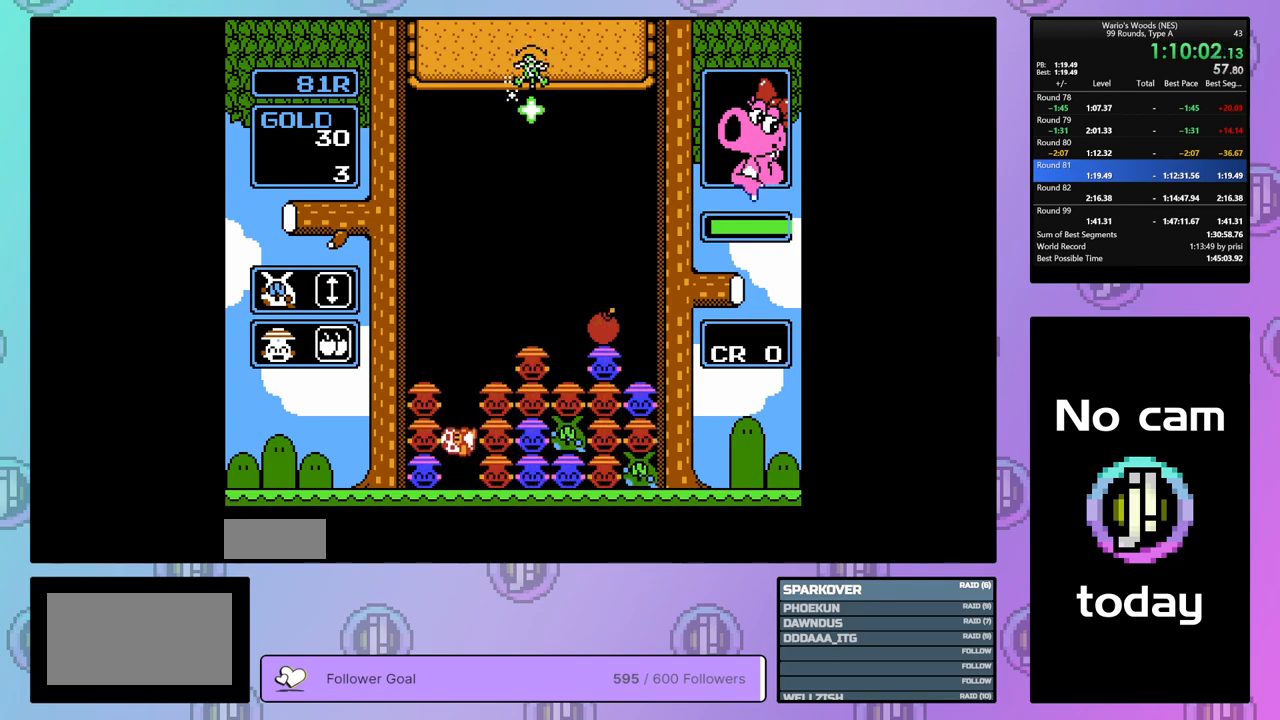
{"buttons": ["B", "DPAD_RIGHT"], "events": [[483, "B", "down"]]}
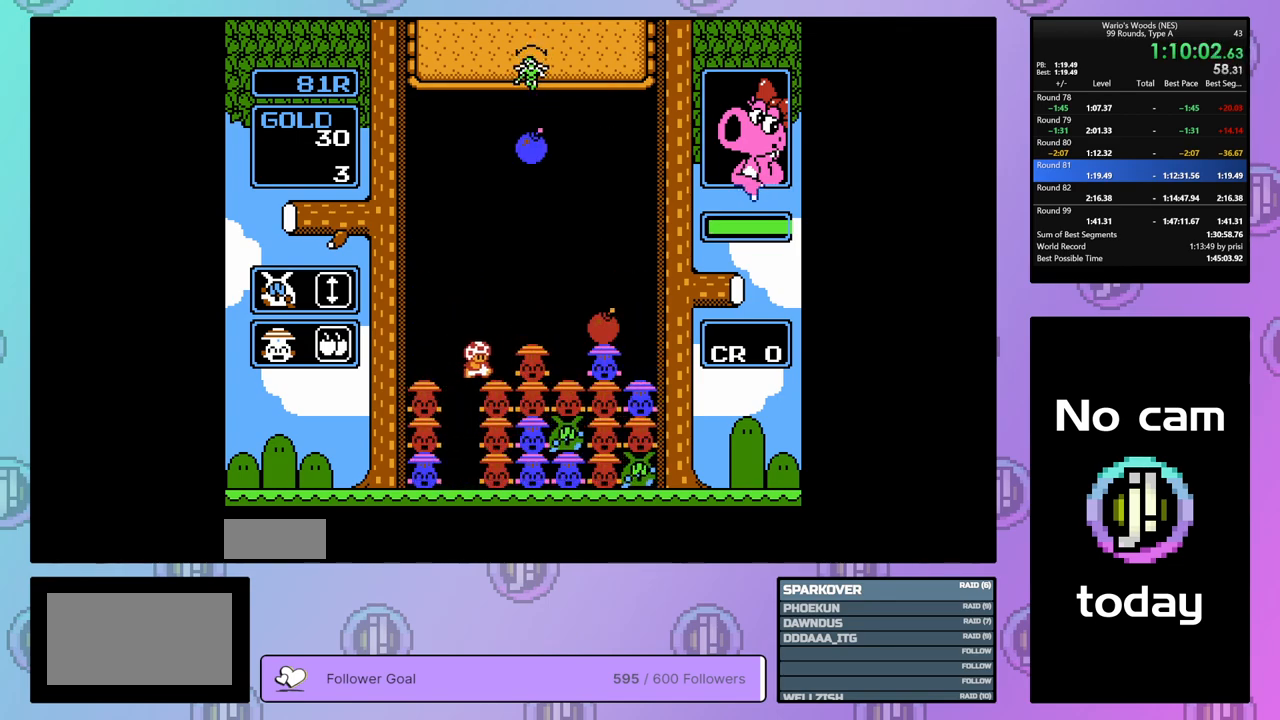
{"buttons": ["DPAD_RIGHT"], "events": [[17, "DPAD_RIGHT", "up"], [267, "DPAD_UP", "down"], [283, "B", "up"], [383, "DPAD_UP", "up"], [450, "DPAD_RIGHT", "down"]]}
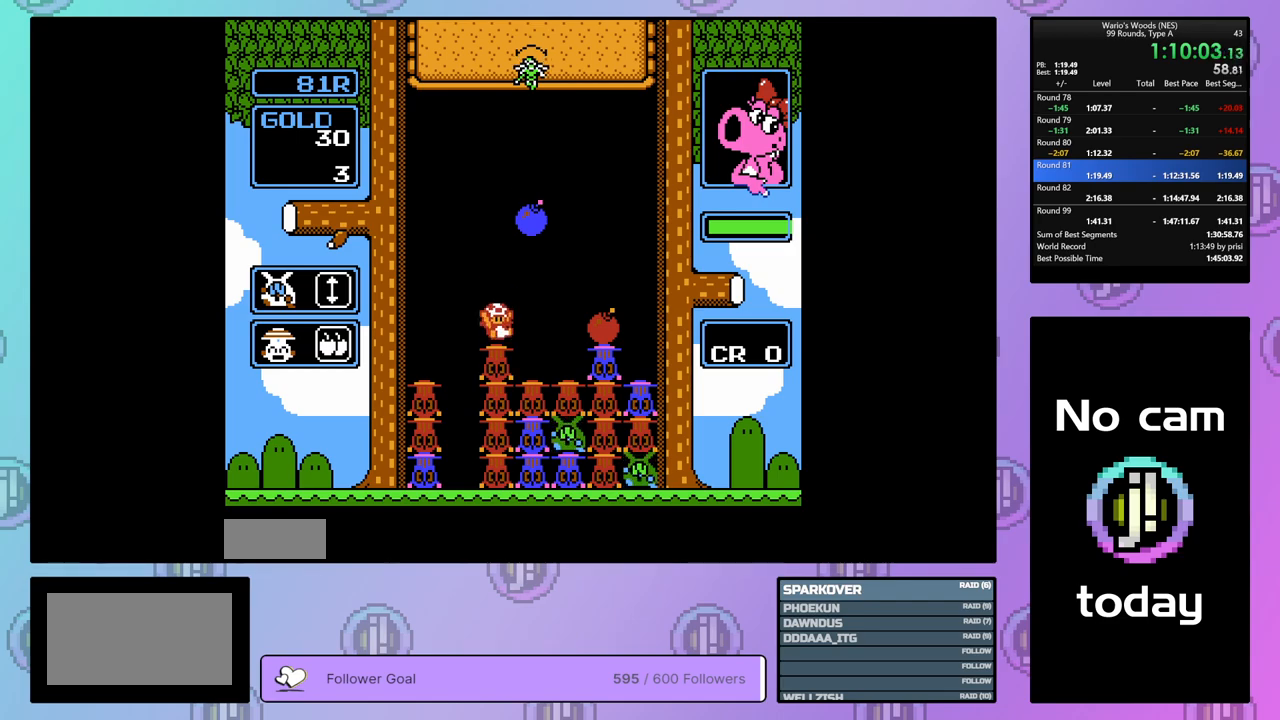
{"buttons": ["DPAD_DOWN"], "events": [[67, "DPAD_RIGHT", "up"], [150, "DPAD_DOWN", "down"]]}
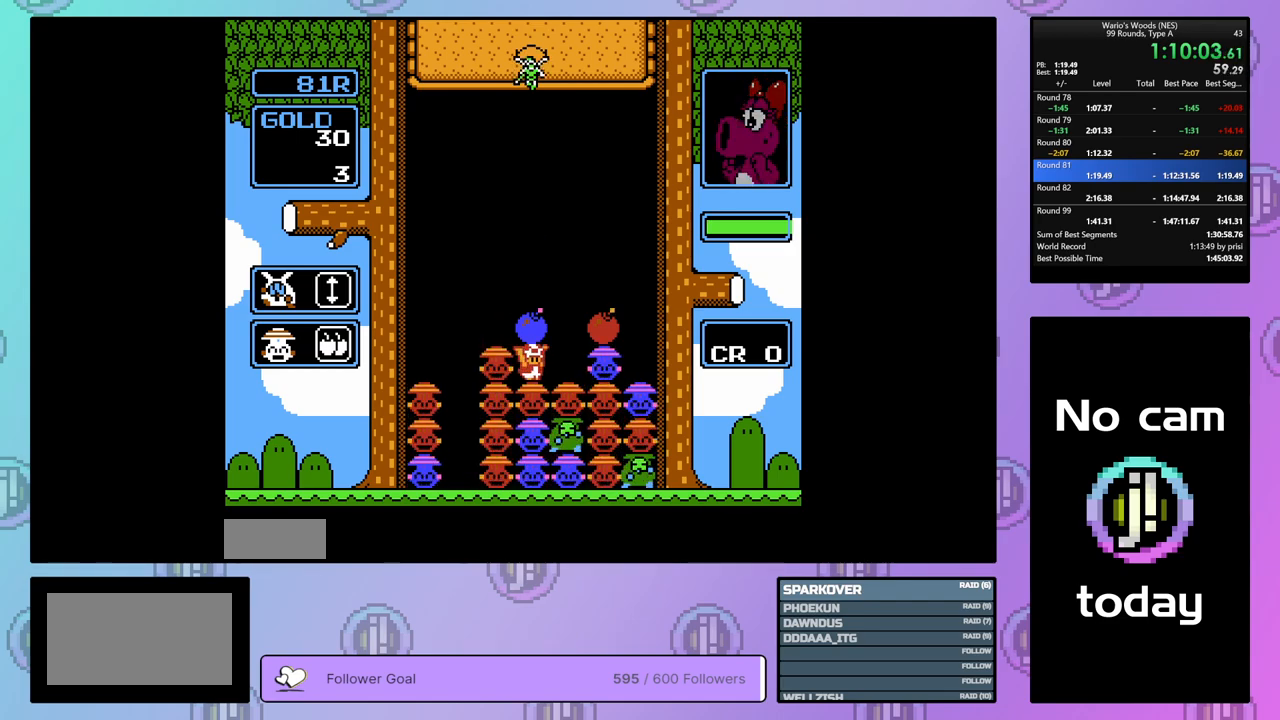
{"buttons": [], "events": [[33, "DPAD_DOWN", "up"], [150, "DPAD_RIGHT", "down"], [383, "DPAD_RIGHT", "up"]]}
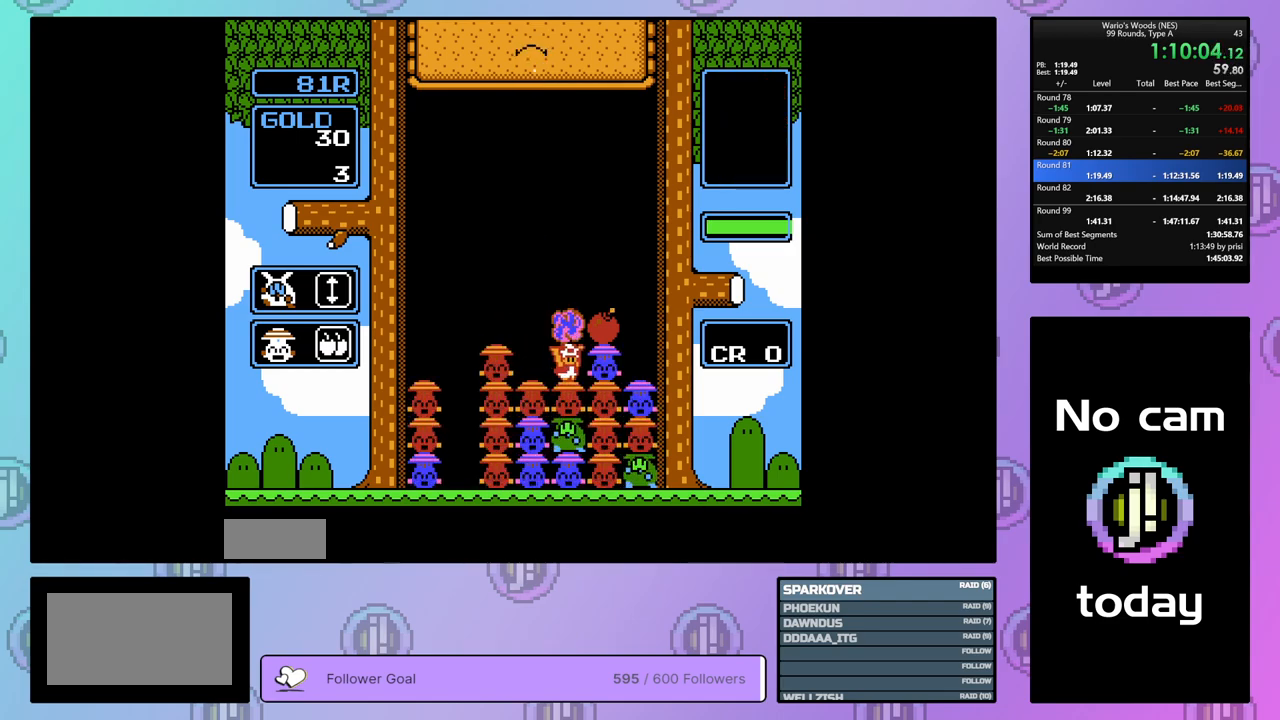
{"buttons": [], "events": []}
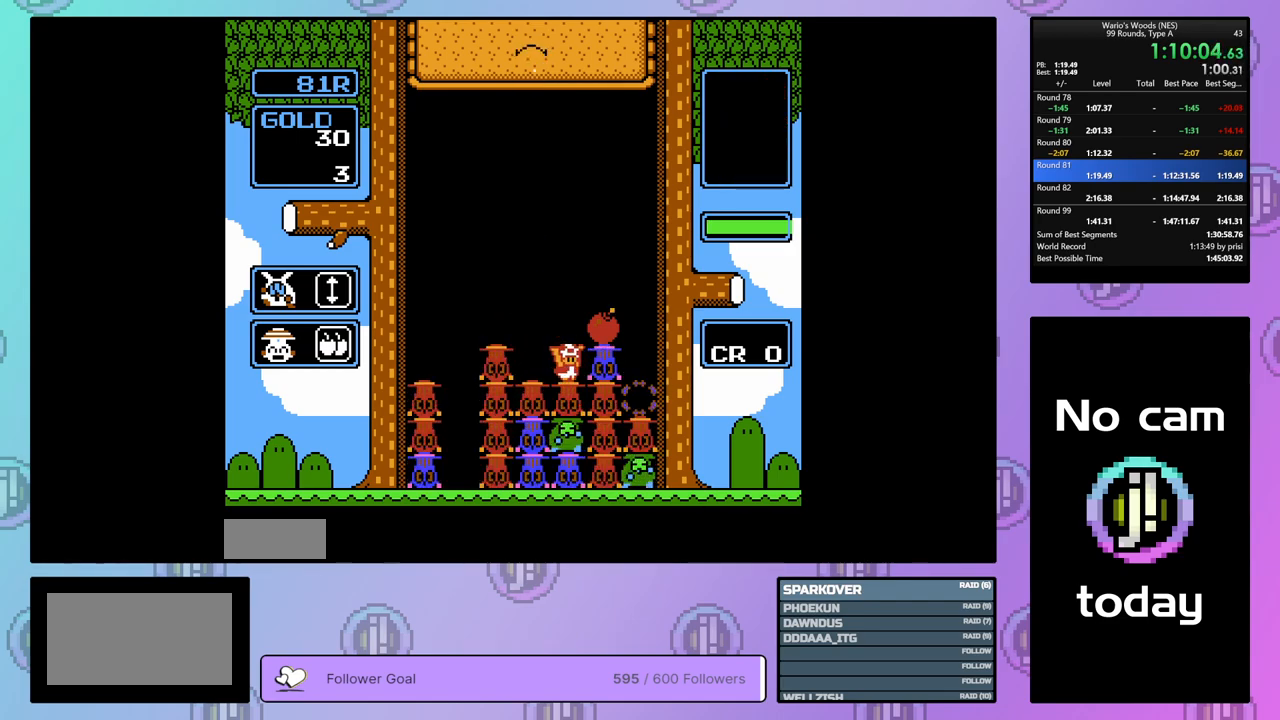
{"buttons": ["B"], "events": [[133, "DPAD_RIGHT", "down"], [433, "B", "down"], [467, "DPAD_RIGHT", "up"]]}
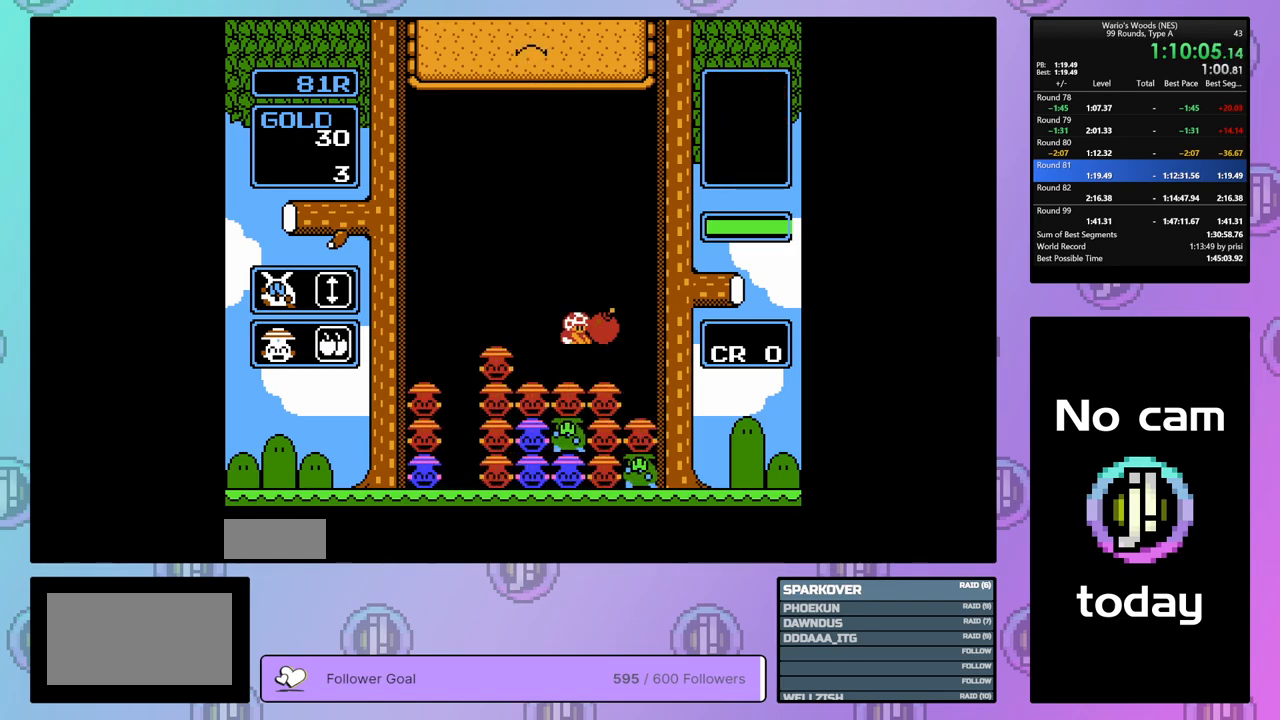
{"buttons": ["DPAD_DOWN"], "events": [[83, "B", "up"], [100, "DPAD_LEFT", "down"], [233, "DPAD_LEFT", "up"], [450, "DPAD_DOWN", "down"]]}
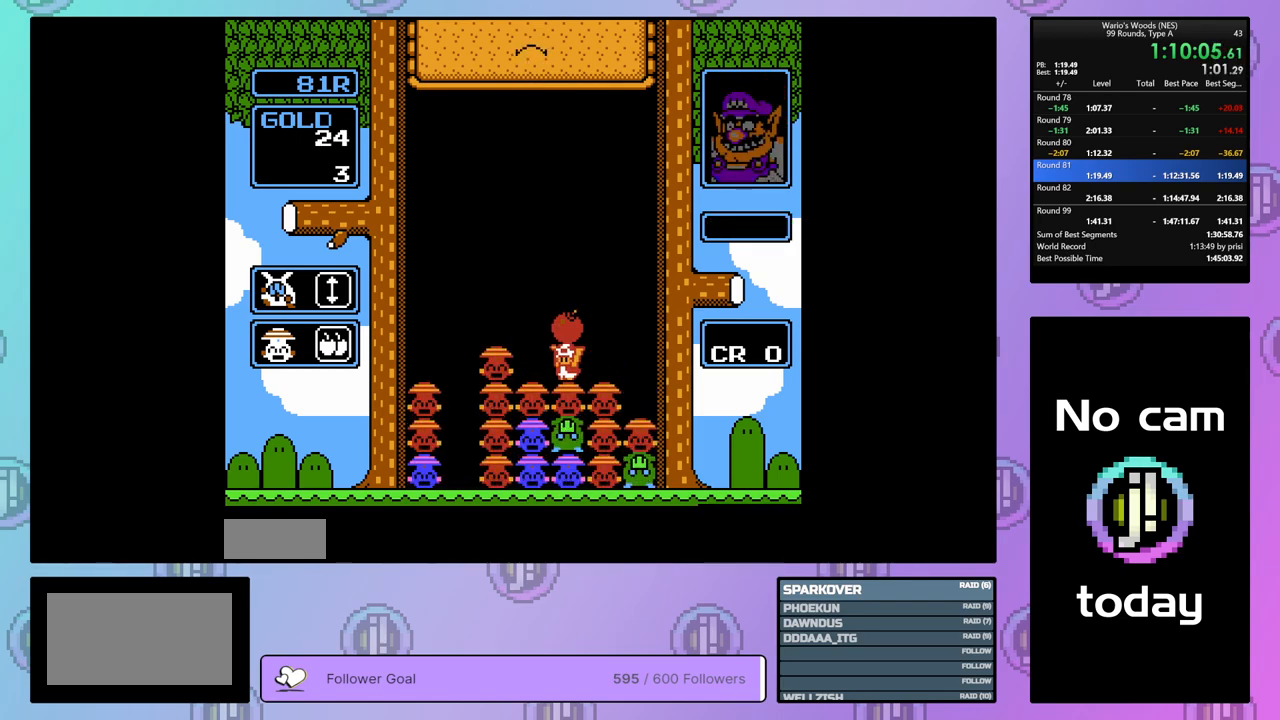
{"buttons": ["DPAD_DOWN"], "events": [[100, "DPAD_LEFT", "down"], [117, "DPAD_DOWN", "up"], [283, "DPAD_LEFT", "up"], [350, "DPAD_DOWN", "down"]]}
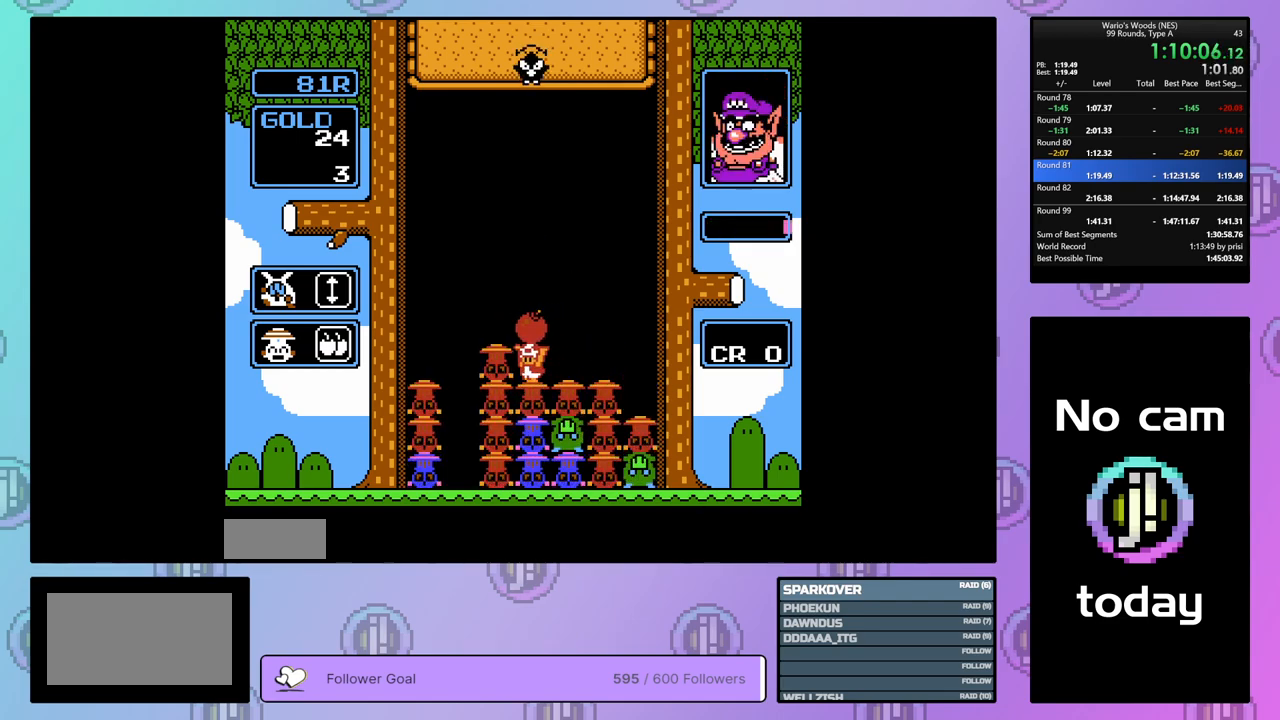
{"buttons": ["DPAD_DOWN"], "events": []}
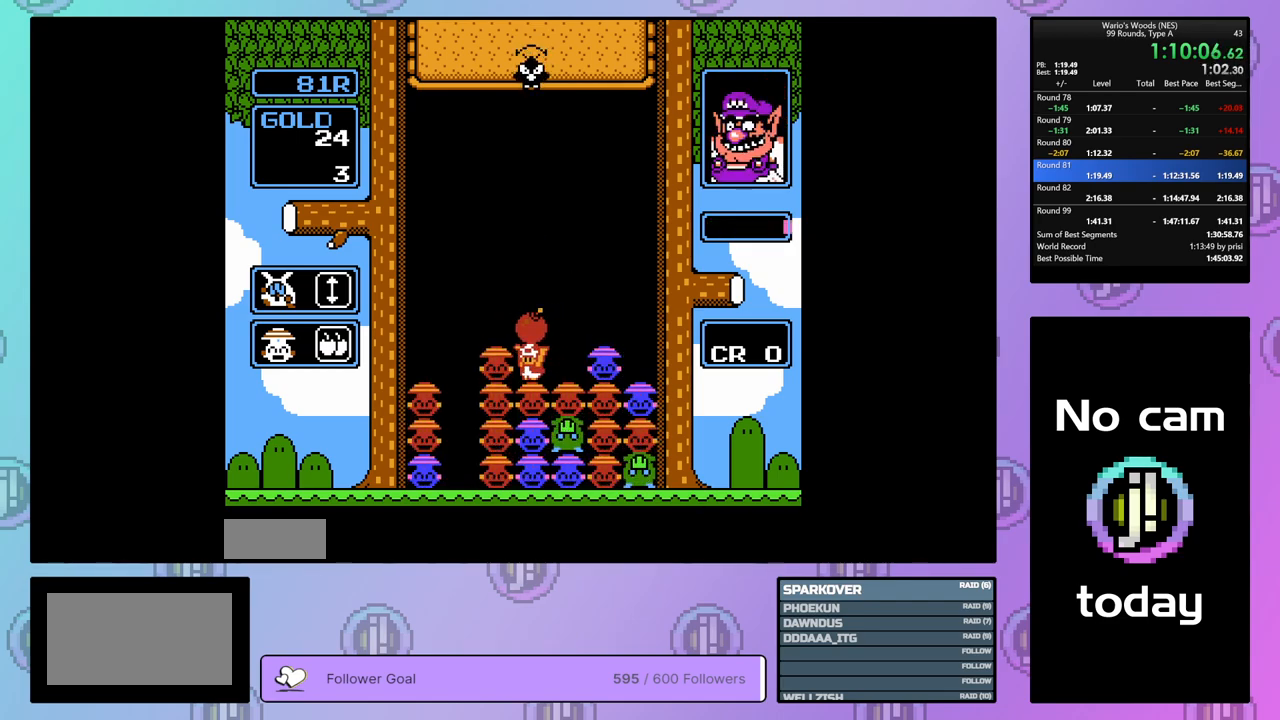
{"buttons": ["DPAD_DOWN"], "events": []}
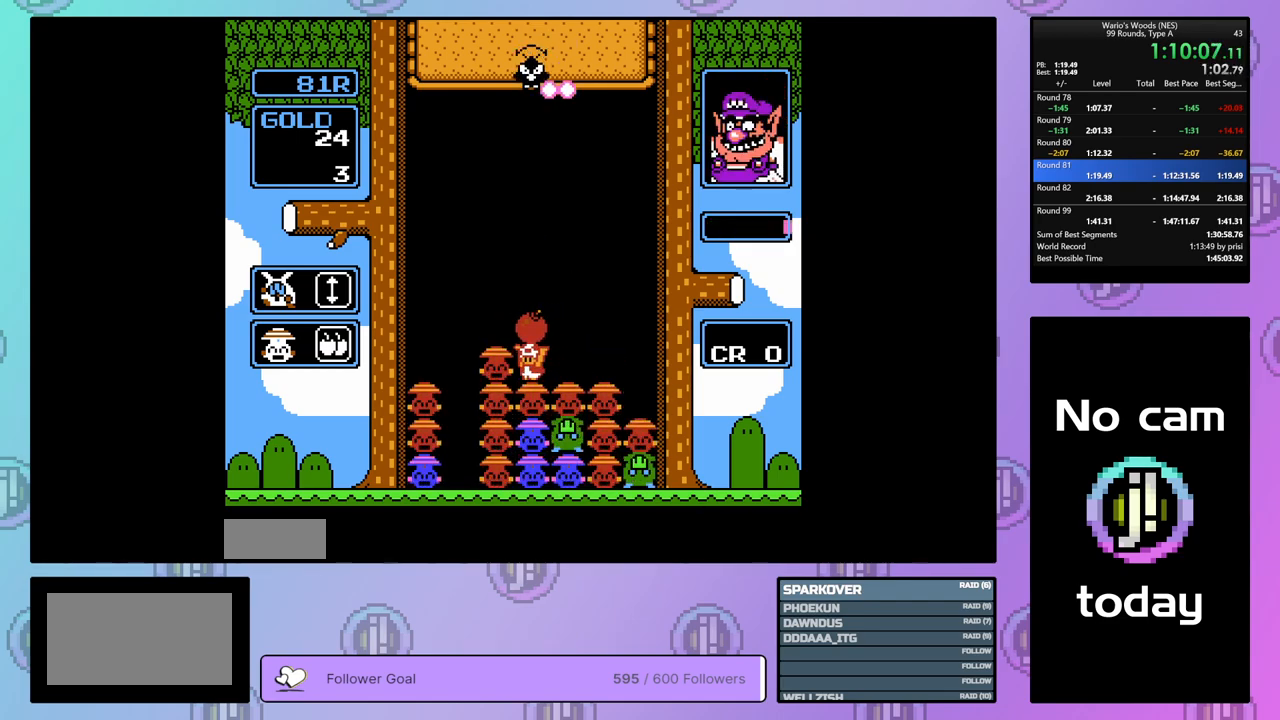
{"buttons": ["B"], "events": [[450, "DPAD_DOWN", "up"], [483, "B", "down"]]}
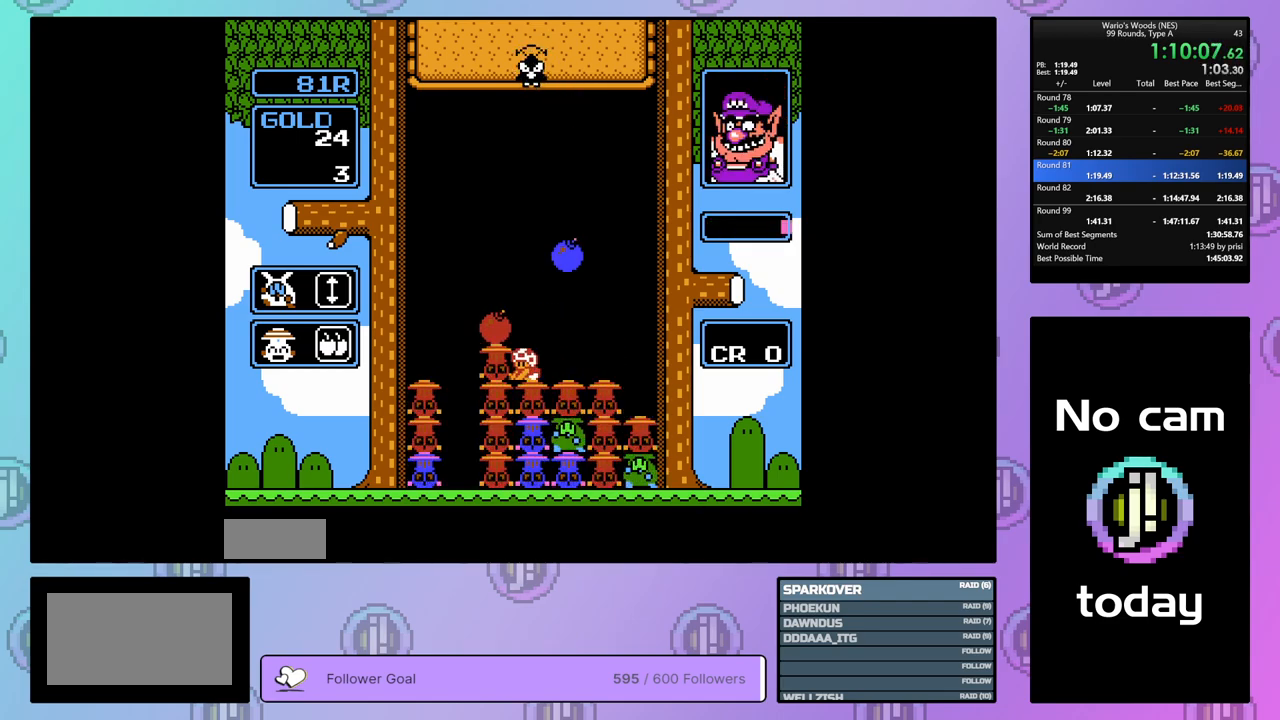
{"buttons": ["DPAD_DOWN"], "events": [[83, "B", "up"], [100, "DPAD_RIGHT", "down"], [383, "DPAD_RIGHT", "up"], [467, "DPAD_DOWN", "down"]]}
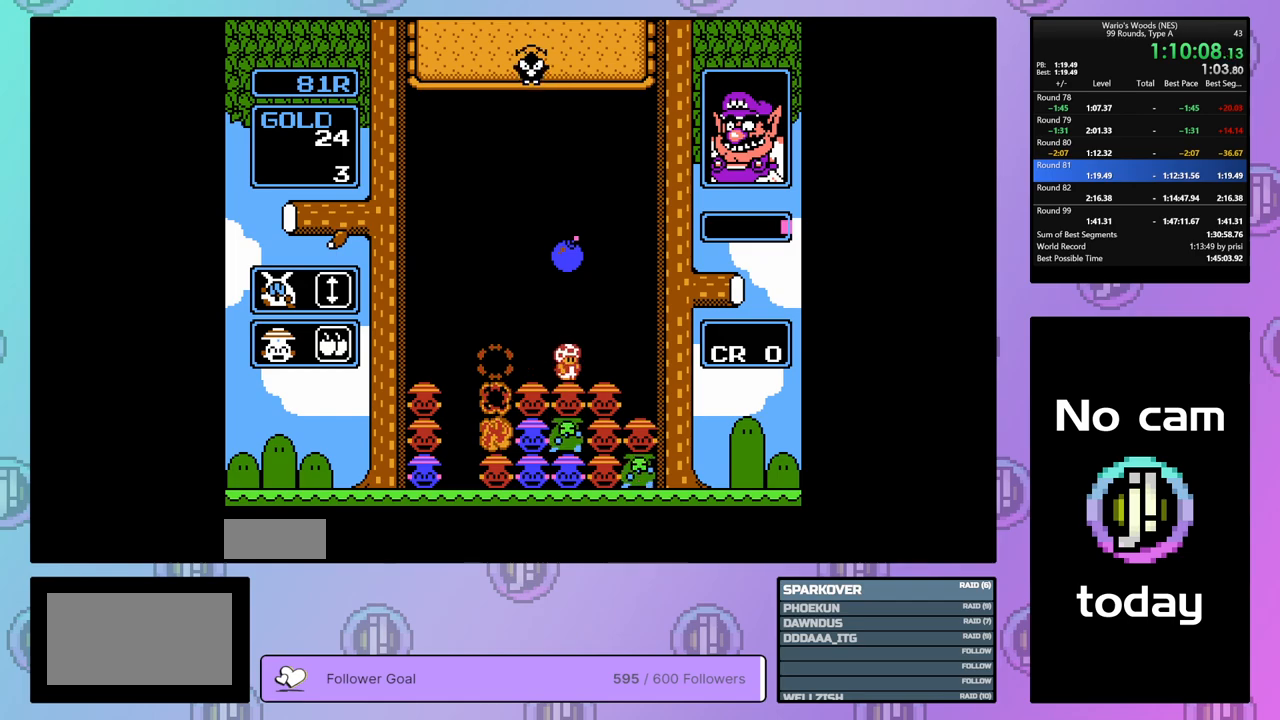
{"buttons": ["DPAD_DOWN"], "events": []}
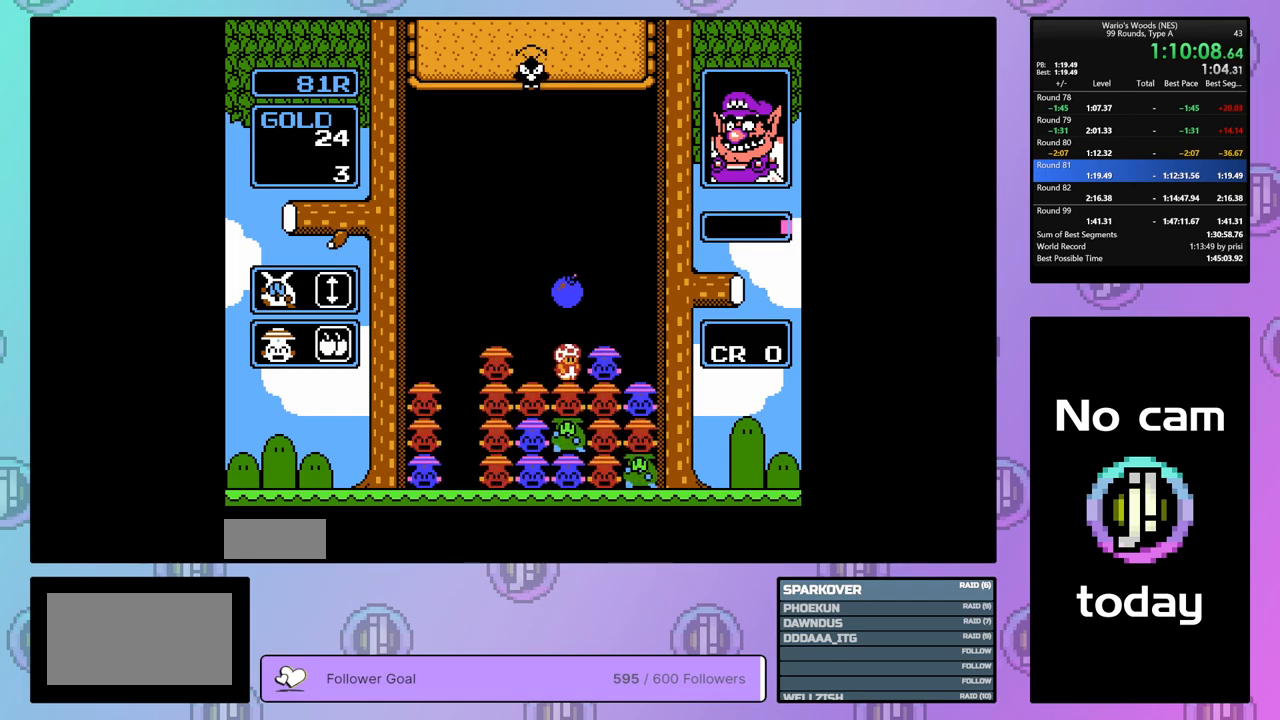
{"buttons": [], "events": [[433, "DPAD_DOWN", "up"]]}
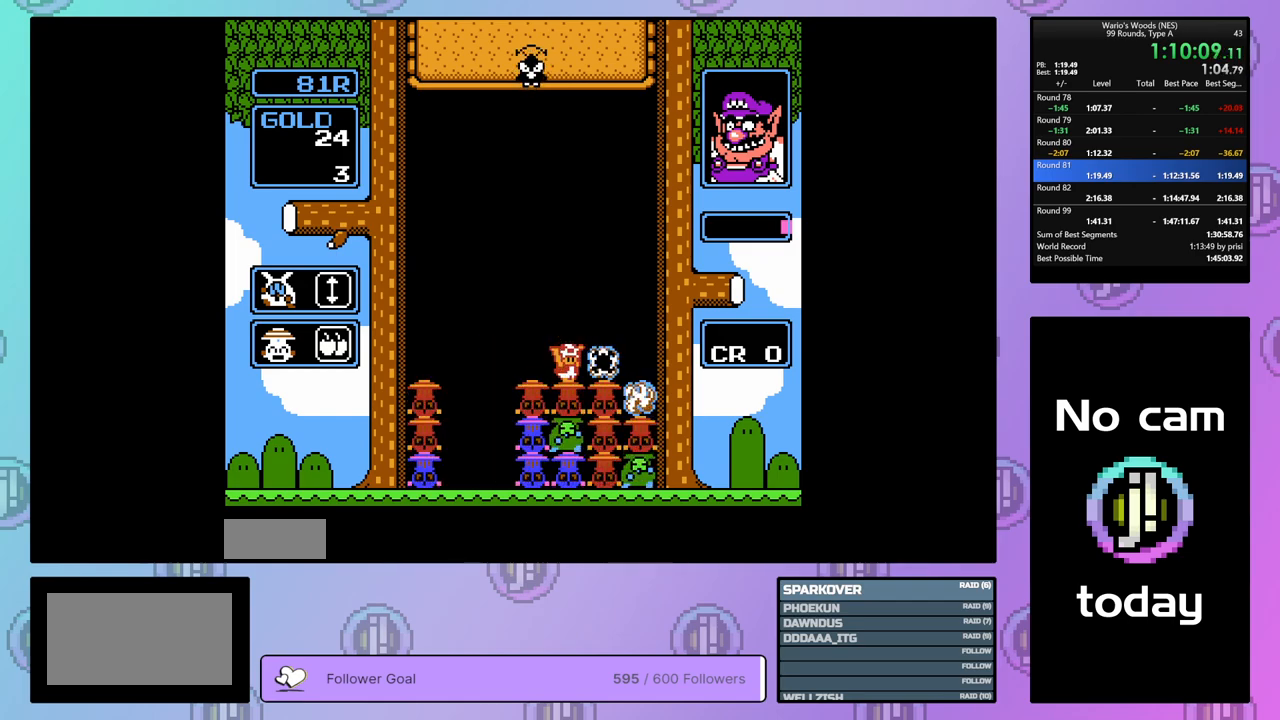
{"buttons": [], "events": [[83, "DPAD_LEFT", "down"], [450, "DPAD_LEFT", "up"]]}
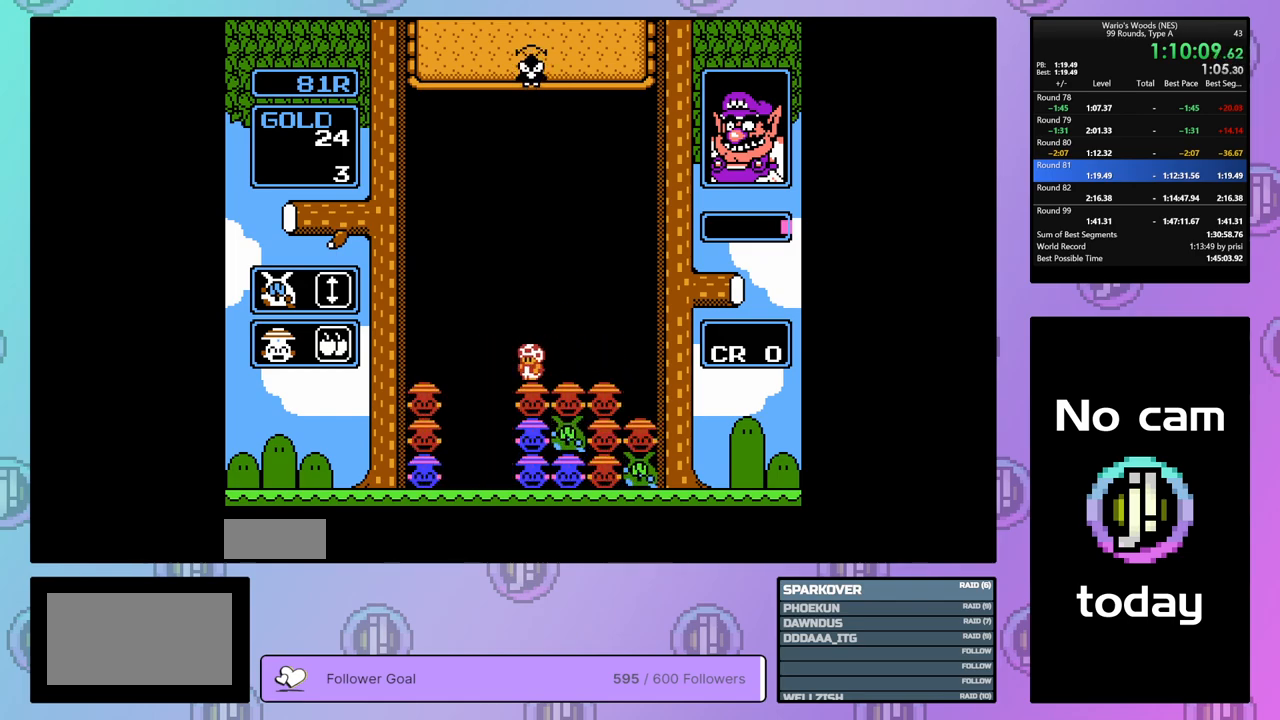
{"buttons": ["DPAD_DOWN"], "events": [[17, "DPAD_DOWN", "down"]]}
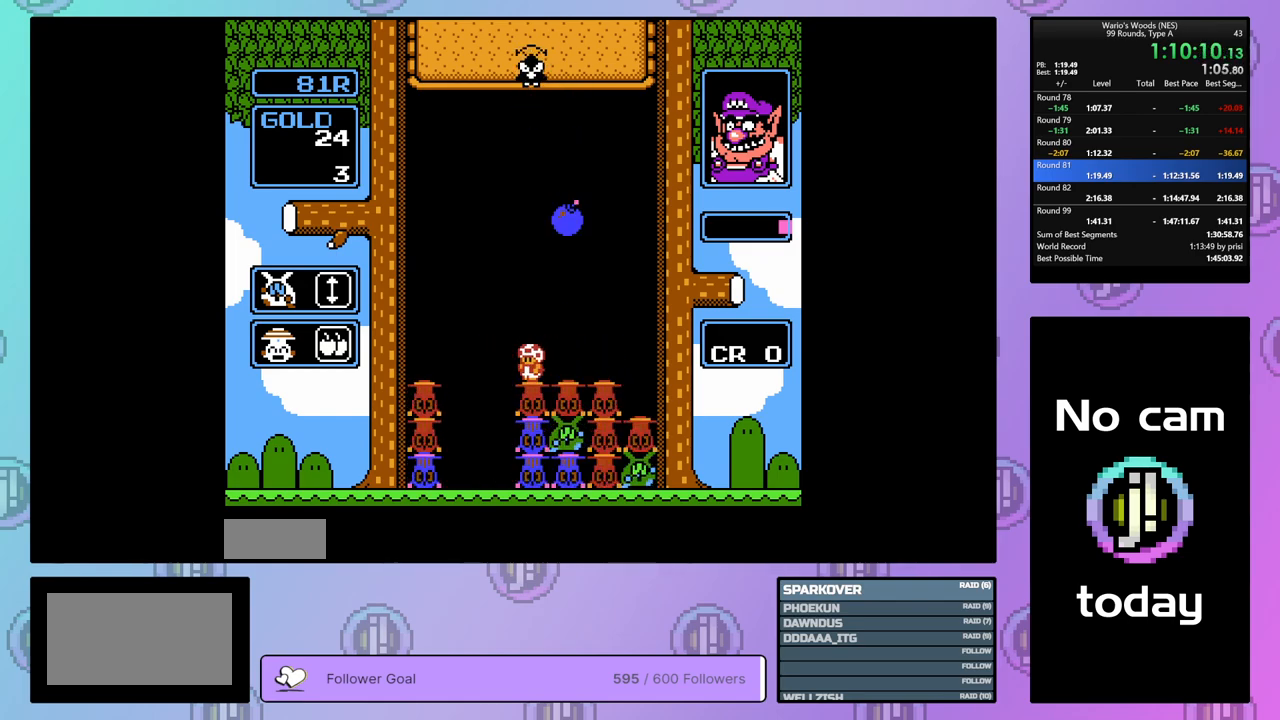
{"buttons": ["DPAD_DOWN"], "events": []}
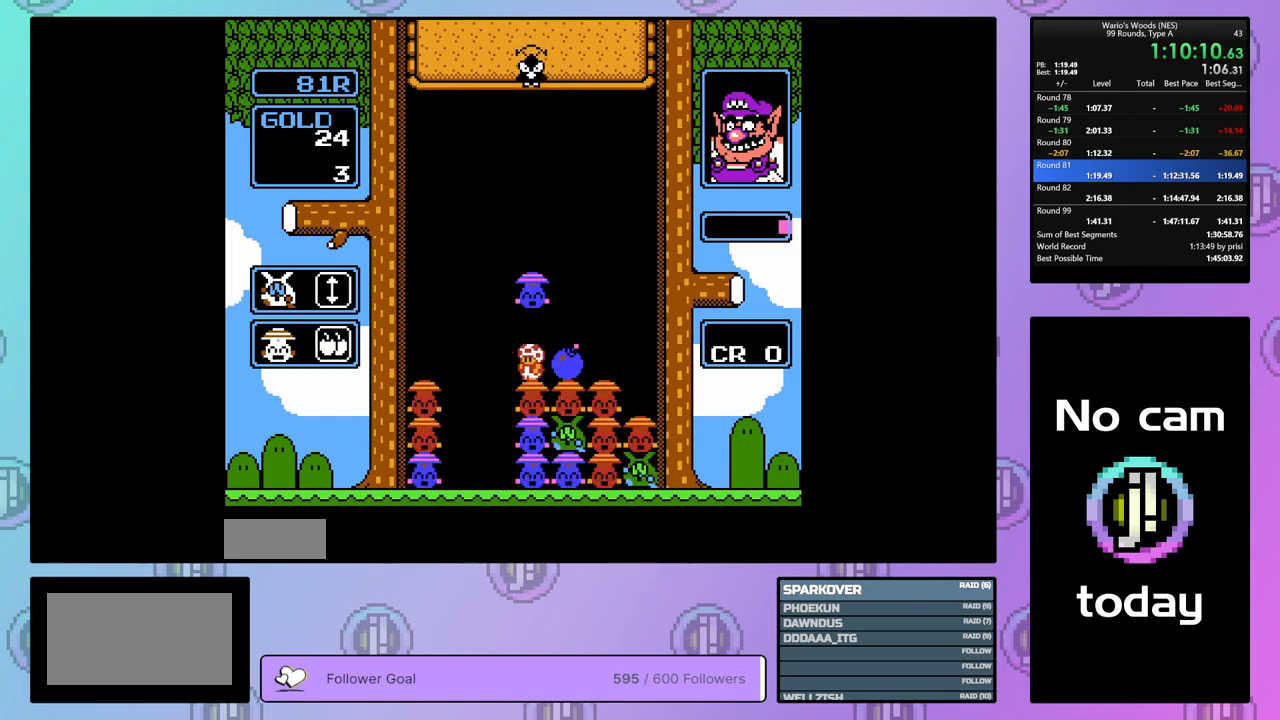
{"buttons": ["DPAD_DOWN"], "events": [[100, "DPAD_DOWN", "up"], [183, "DPAD_UP", "down"], [283, "DPAD_UP", "up"], [383, "DPAD_DOWN", "down"]]}
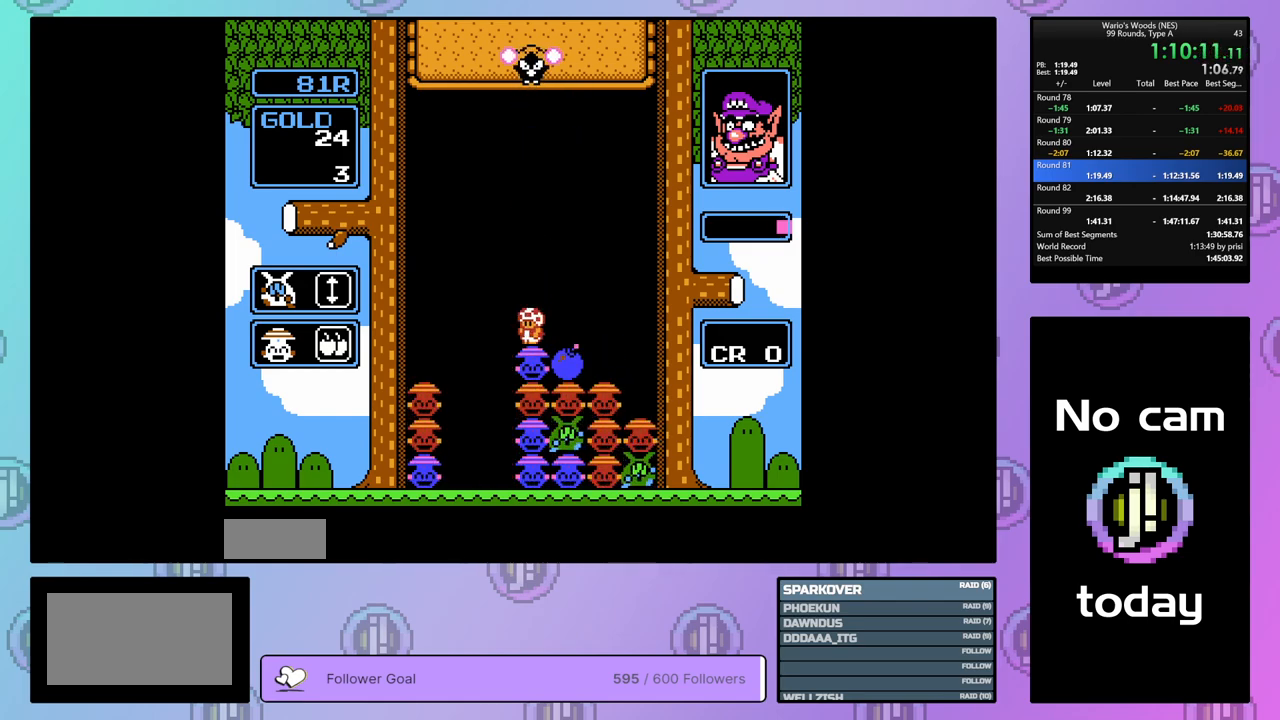
{"buttons": ["DPAD_DOWN"], "events": []}
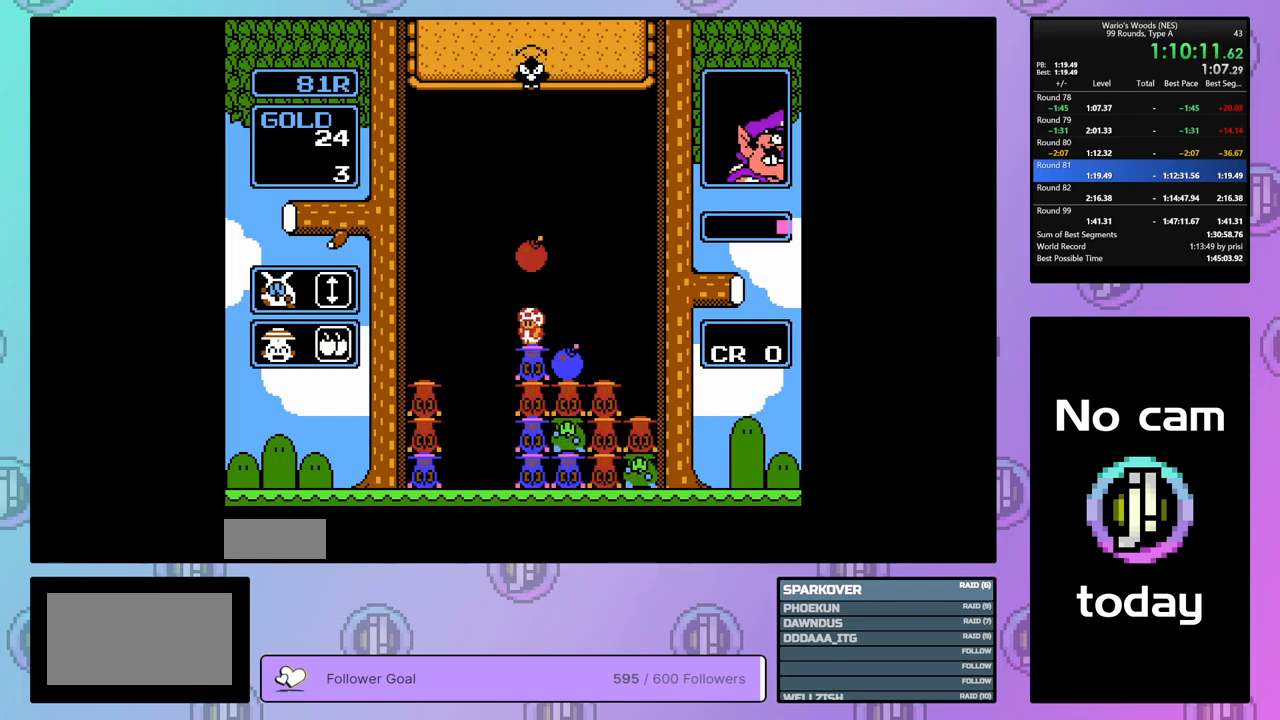
{"buttons": [], "events": [[133, "DPAD_DOWN", "up"], [150, "B", "down"], [250, "B", "up"]]}
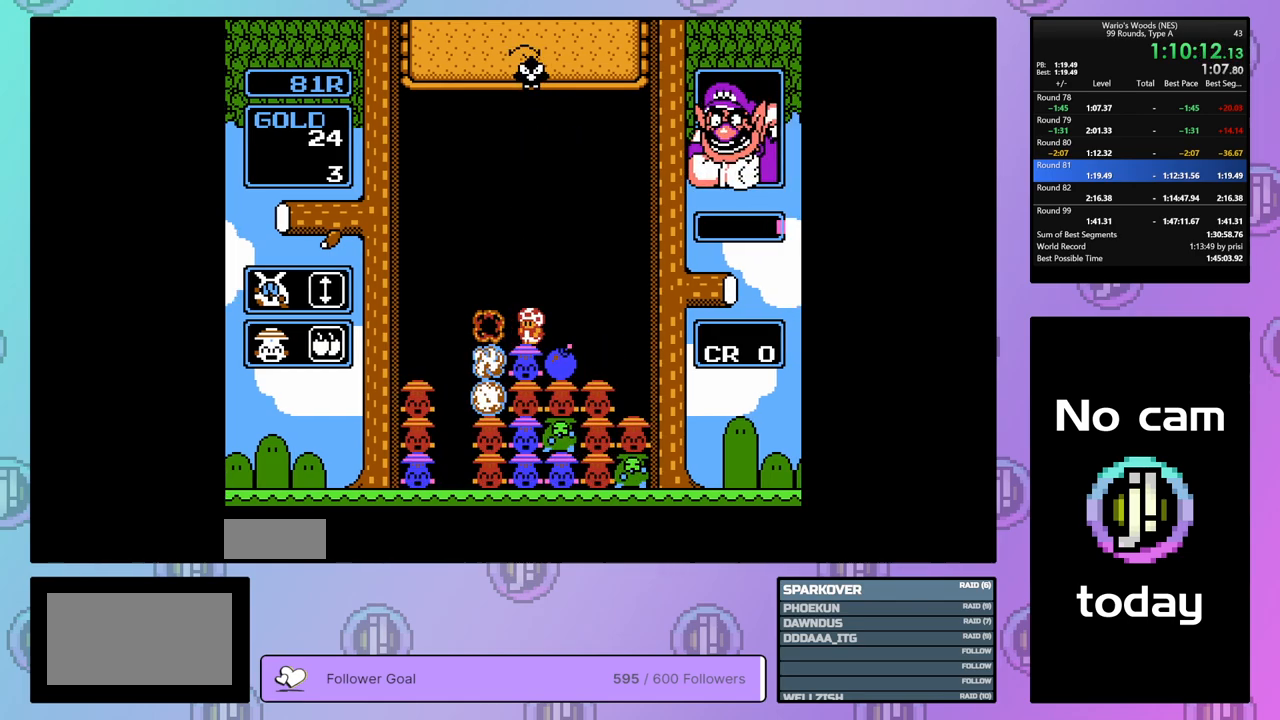
{"buttons": [], "events": []}